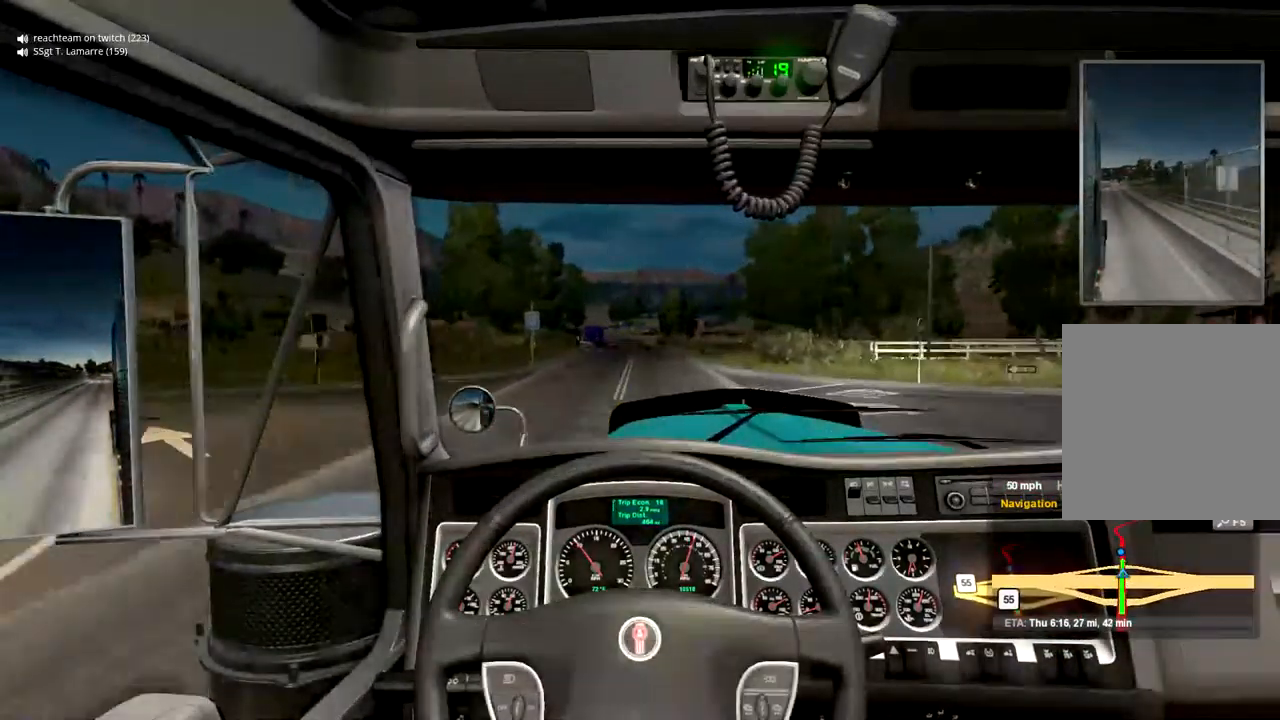
Gameplay with a controller (Xbox layout); each line is a JSON object with the inputs held at the frame after it (dt_ms = milliseconds from this image to that frame). "events" lists button and stick changes between this image and that frame as [ms after this image, input, new state], when the widget could be followed in between. Not read: X.
{"dt_ms": 500, "buttons": ["R2"], "left_stick": "center", "right_stick": "center", "events": []}
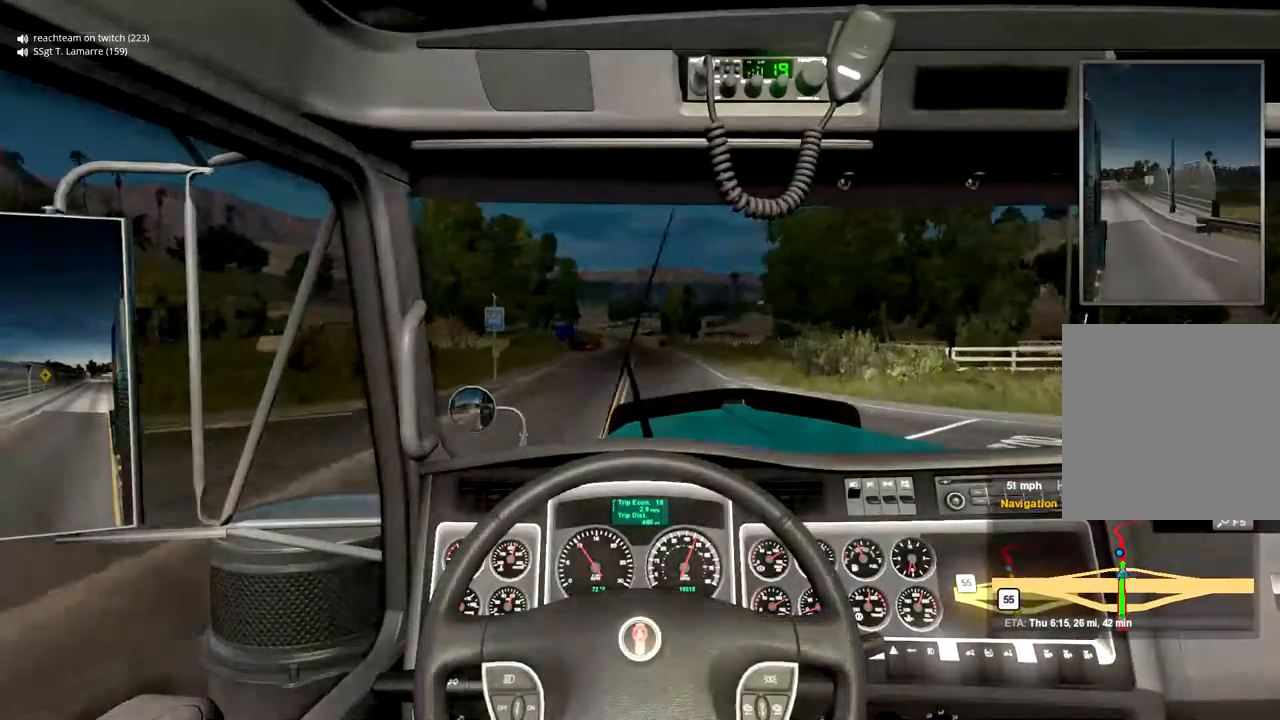
{"dt_ms": 500, "buttons": ["R2"], "left_stick": "center", "right_stick": "center", "events": []}
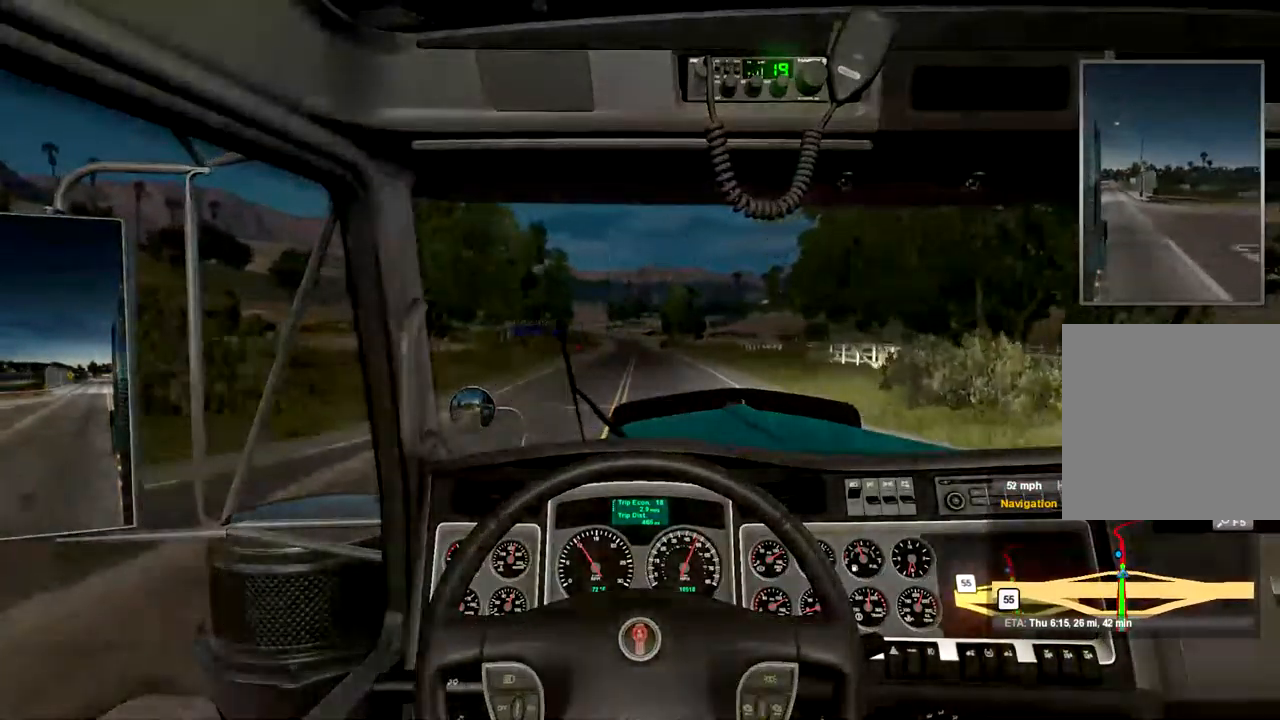
{"dt_ms": 500, "buttons": ["R2"], "left_stick": "center", "right_stick": "center", "events": []}
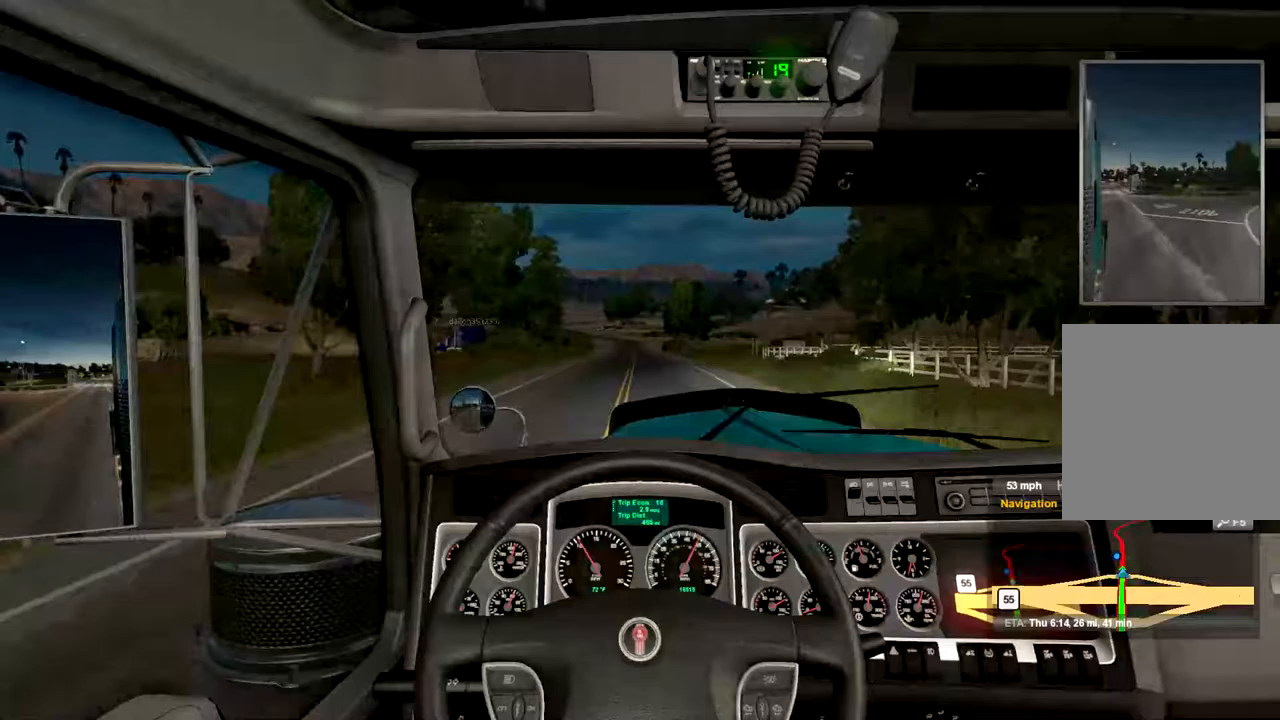
{"dt_ms": 500, "buttons": ["R2"], "left_stick": "center", "right_stick": "center", "events": []}
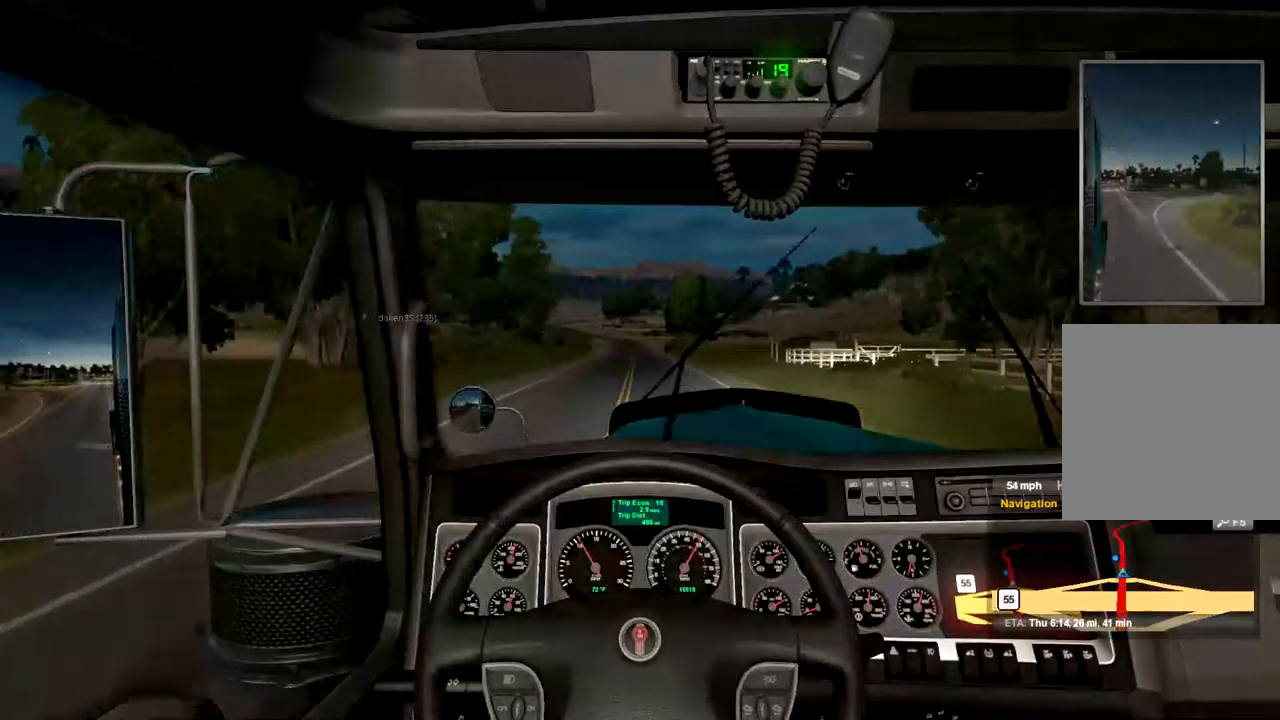
{"dt_ms": 500, "buttons": ["R2"], "left_stick": "center", "right_stick": "center", "events": []}
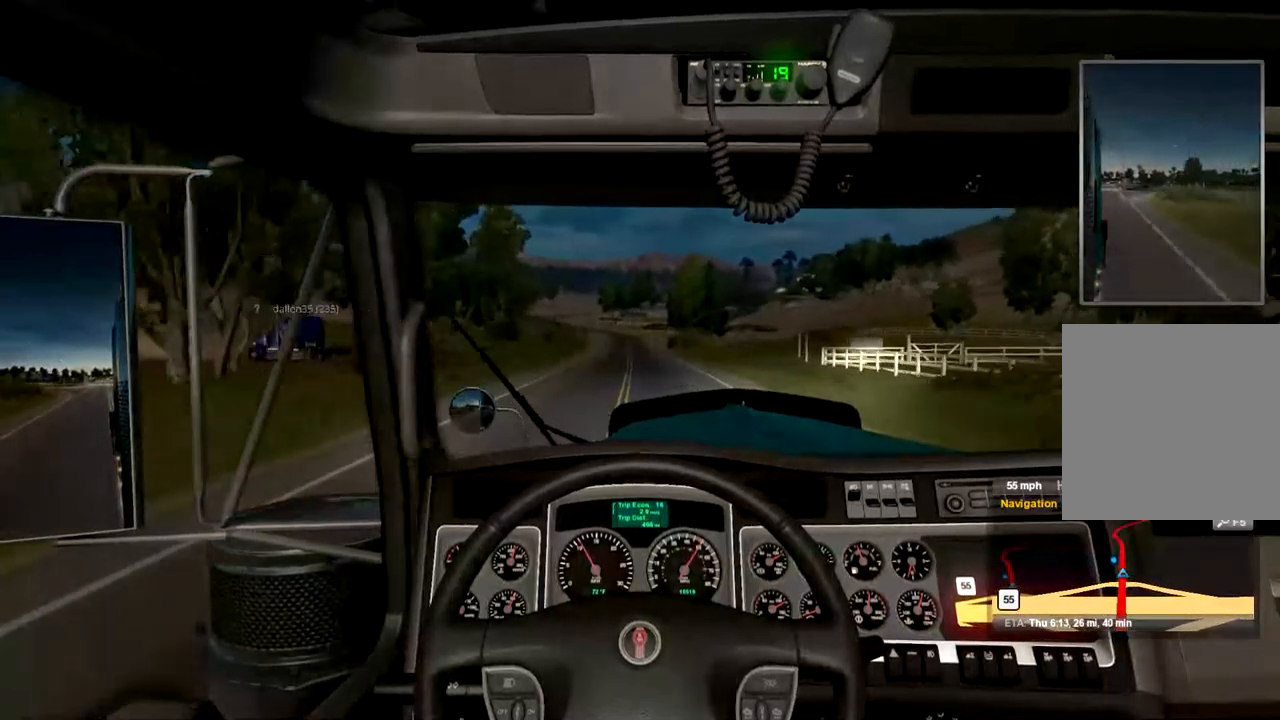
{"dt_ms": 1000, "buttons": [], "left_stick": "center", "right_stick": "center", "events": [[533, "R2", "up"]]}
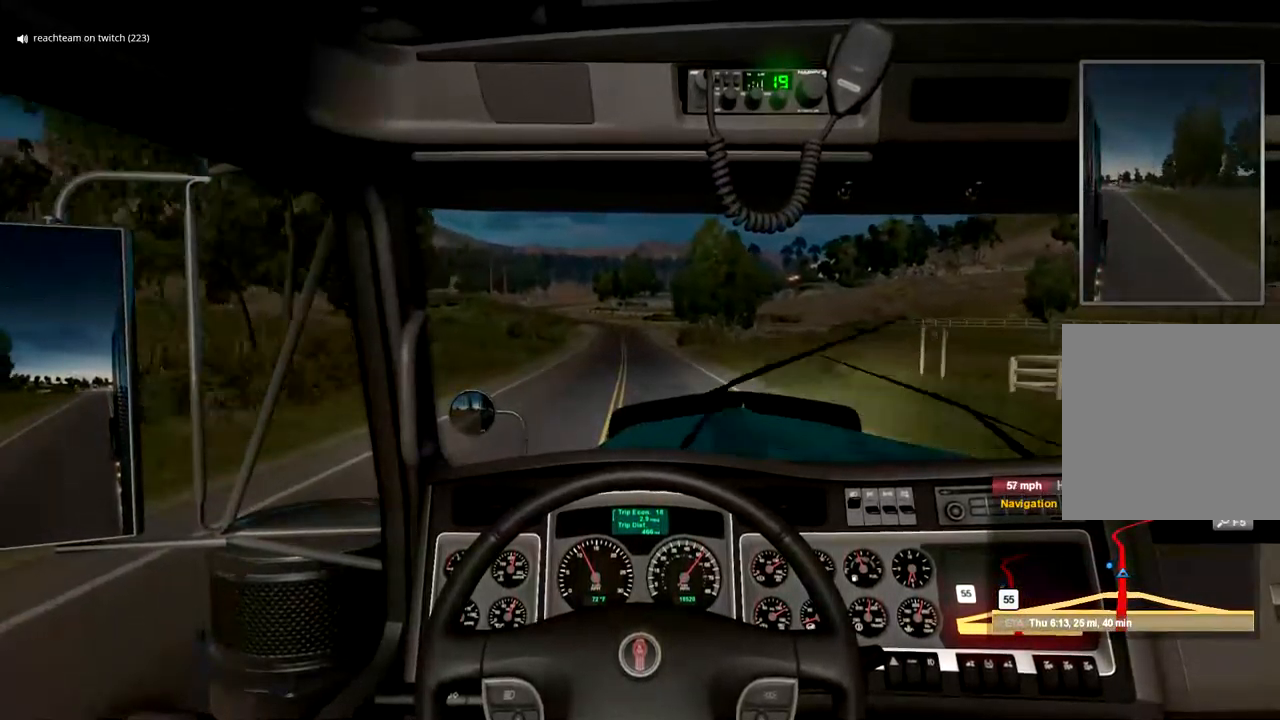
{"dt_ms": 500, "buttons": [], "left_stick": "center", "right_stick": "center", "events": []}
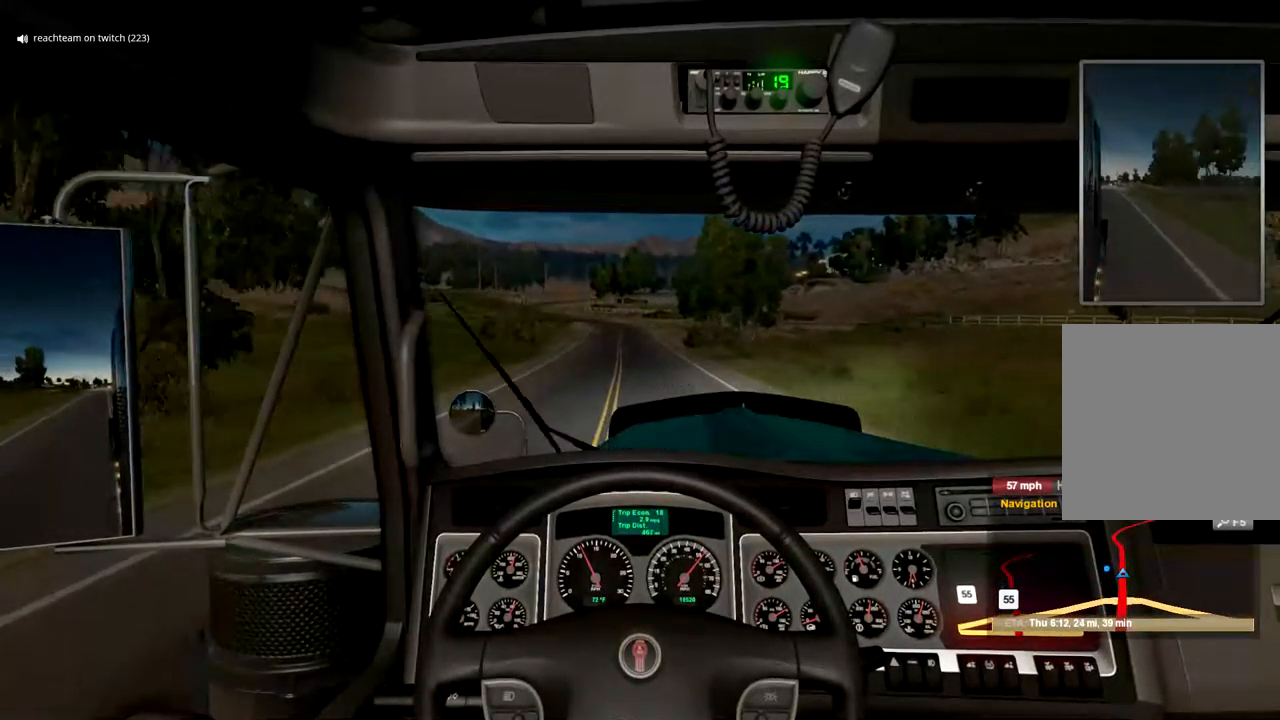
{"dt_ms": 1000, "buttons": [], "left_stick": "left", "right_stick": "center", "events": [[467, "left_stick", "left"]]}
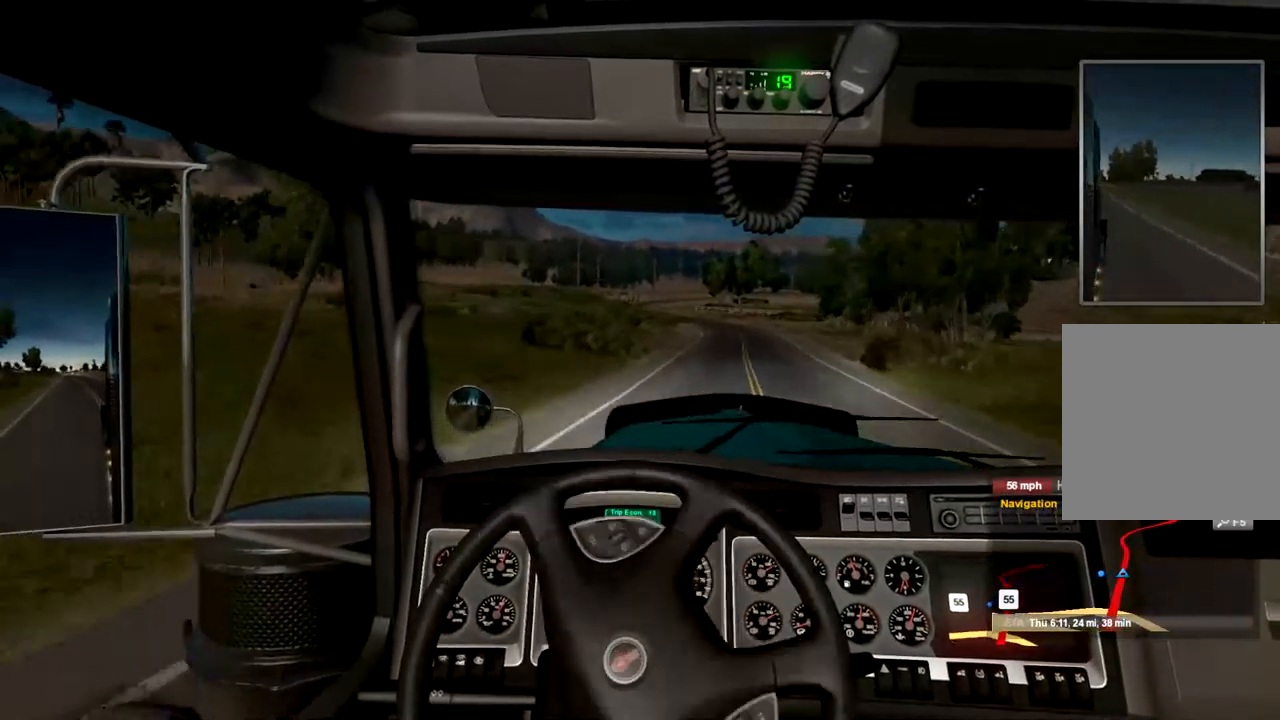
{"dt_ms": 500, "buttons": [], "left_stick": "left", "right_stick": "center", "events": []}
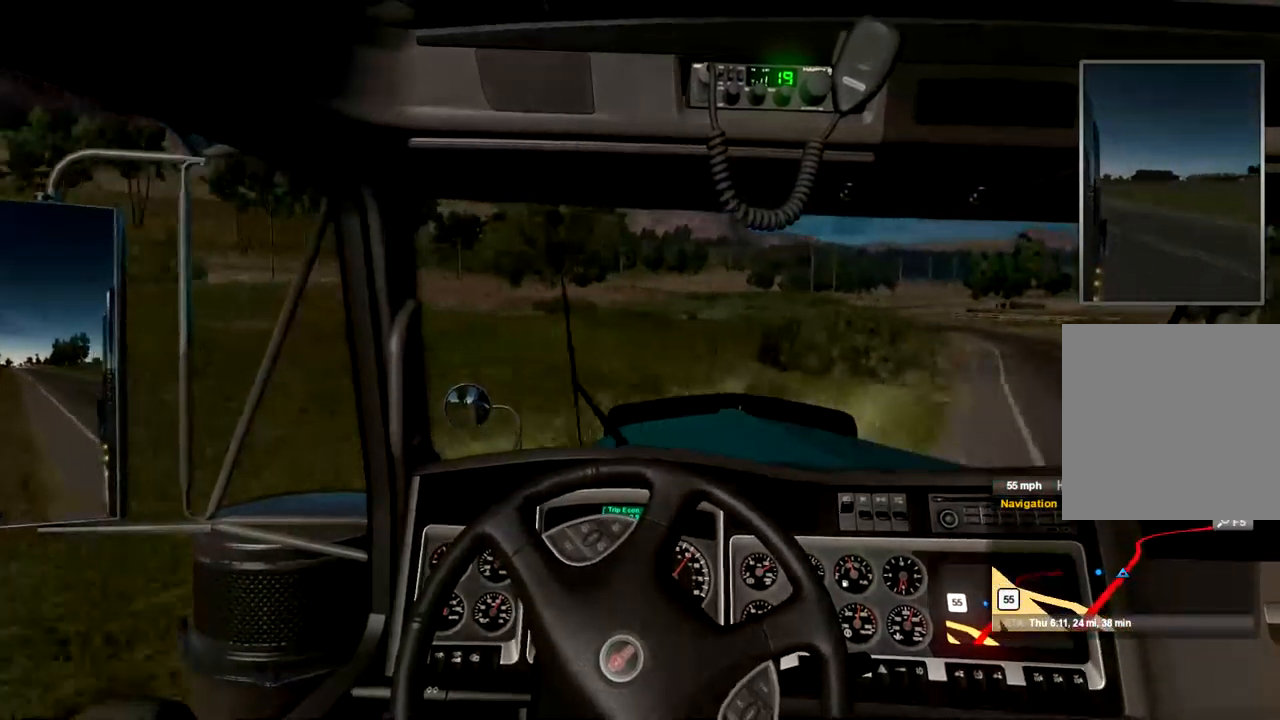
{"dt_ms": 500, "buttons": [], "left_stick": "left", "right_stick": "center", "events": []}
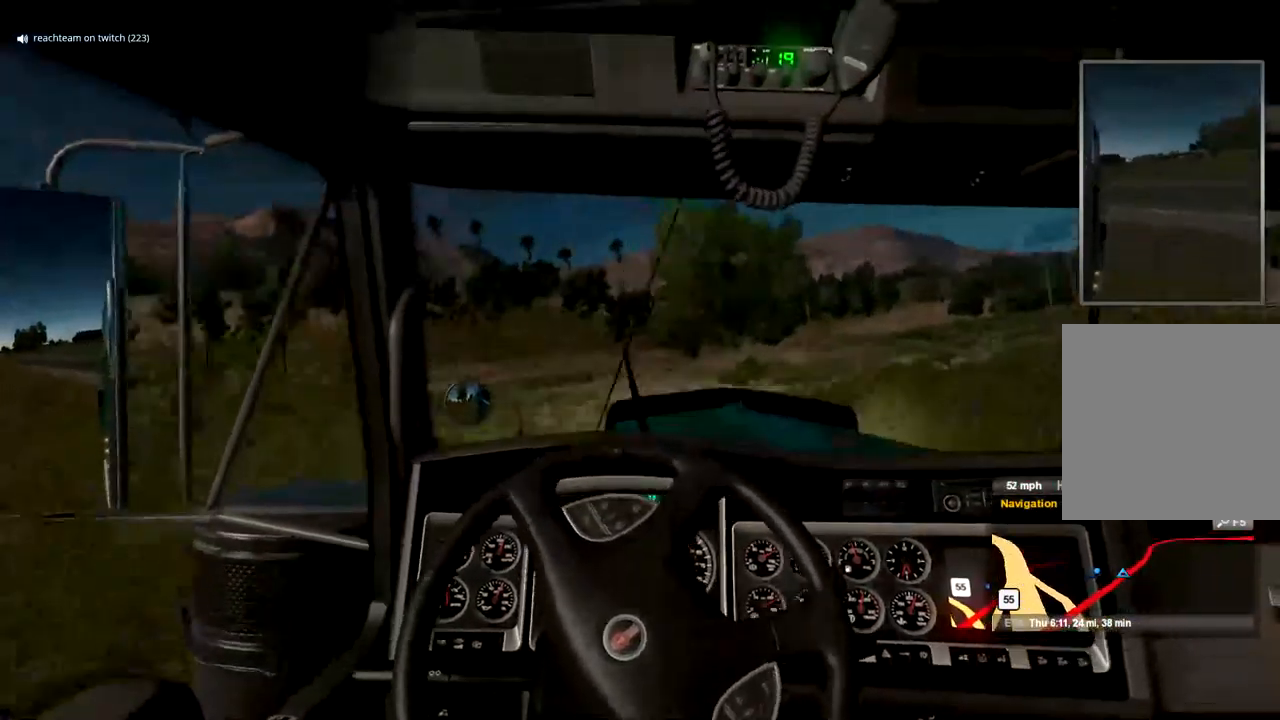
{"dt_ms": 500, "buttons": [], "left_stick": "left", "right_stick": "center", "events": []}